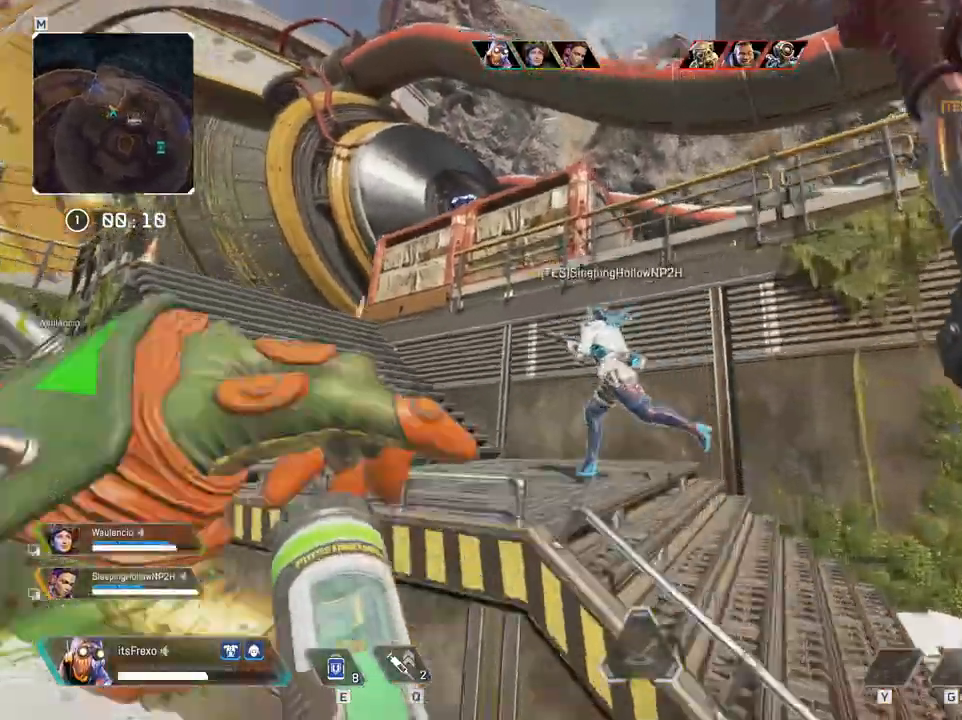
Gameplay with keyboard and mouse; each line is a JSON object with the keys and mouse buttons held at the frame after it. "events" lists presses ("down") and releases ("up") of "1", "2", "3", "4", "5", "a", "alt", "c", "caps_lock", "ctrl", "d", "e", "f", "g", "q", "r", "s", "shift", "space", "t", "tab", "v", "w", "x", "z", "mouse_left", "mouse_wheel" and "mouse_right" between this image and that frame as [ms after this image, input, new state], when the widget could be followed in between. "mouse_left", "mouse_wheel", "mouse_right" = the "left", "wheel", "right" buttons of the "mouse" list. No other keys are recorded. "wheel" means that the mouse wheel is clicked or scrolled. Not read: mouse_move.
{"keys": ["w"], "mouse": [], "events": [[150, "a", "down"], [150, "space", "up"], [400, "a", "up"]]}
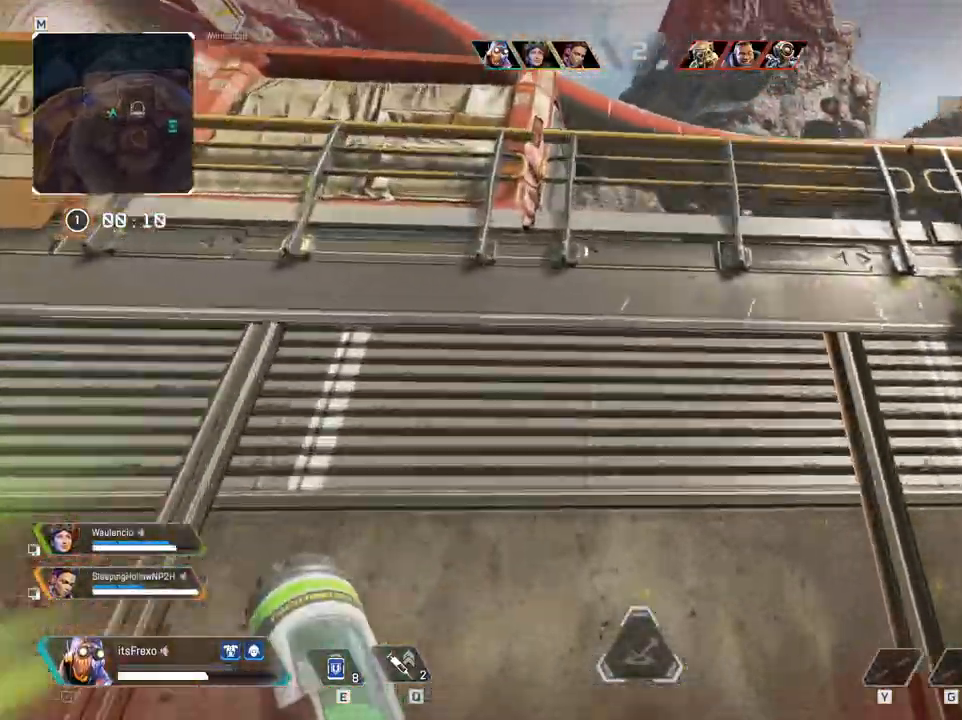
{"keys": ["space", "w"], "mouse": [], "events": [[33, "space", "down"], [83, "d", "down"], [200, "d", "up"]]}
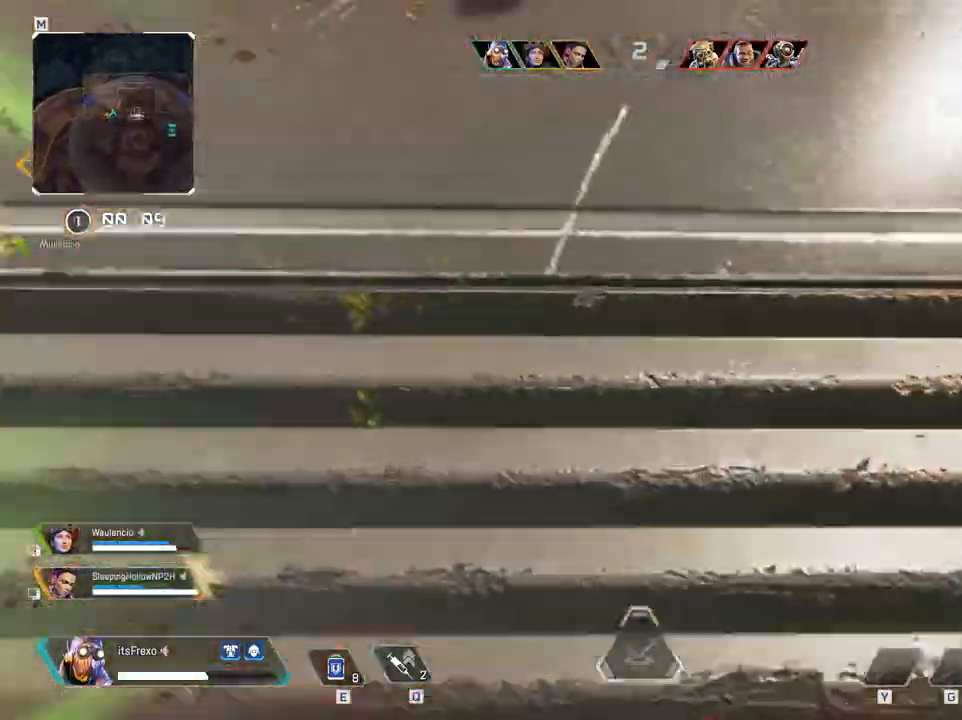
{"keys": ["space", "w"], "mouse": [], "events": []}
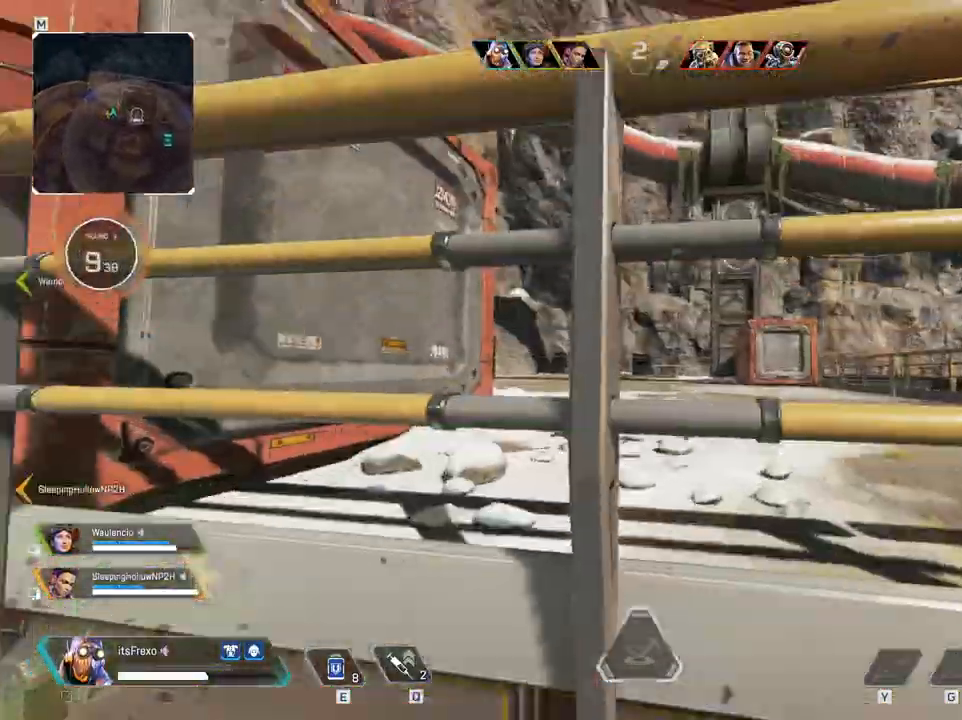
{"keys": ["w"], "mouse": [], "events": [[400, "space", "up"]]}
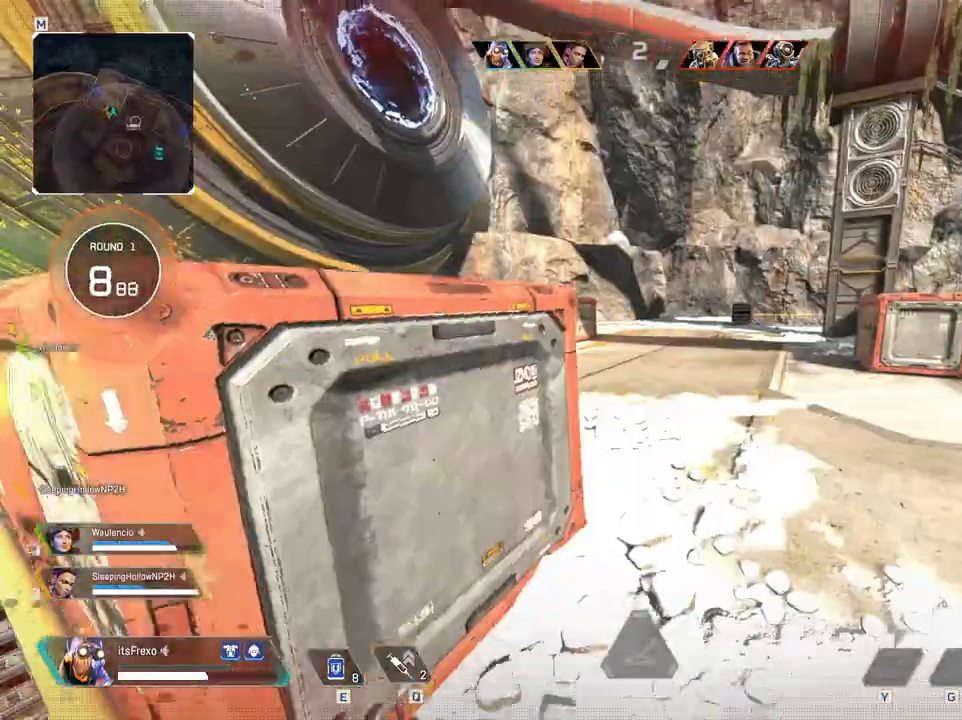
{"keys": ["d"], "mouse": [], "events": [[200, "space", "down"], [250, "d", "down"], [350, "space", "up"], [350, "w", "up"]]}
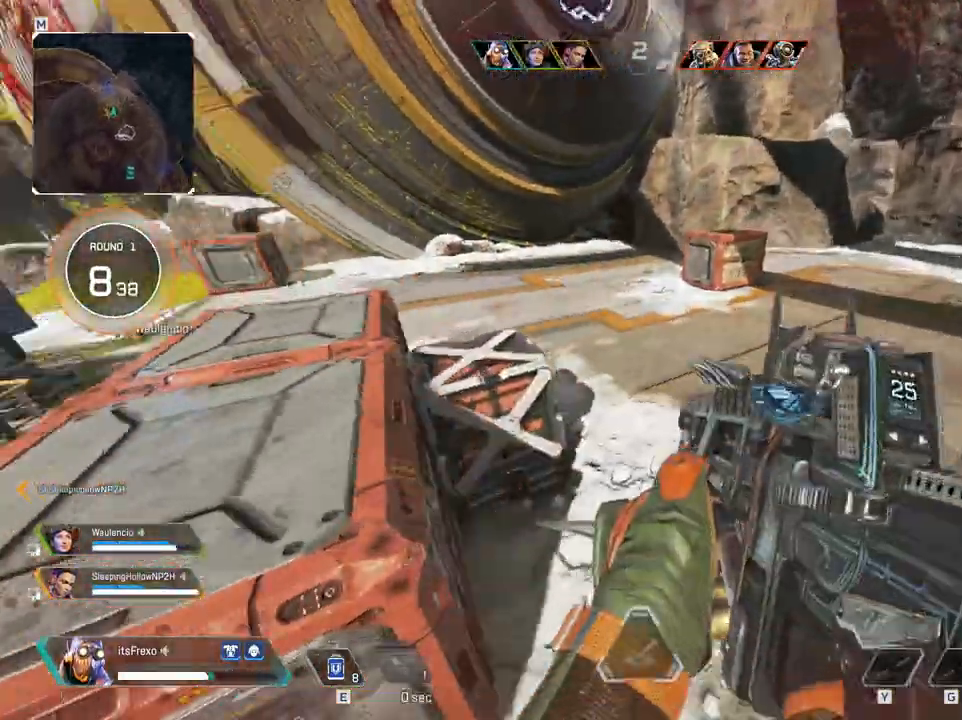
{"keys": ["d"], "mouse": [], "events": [[50, "s", "down"], [183, "s", "up"]]}
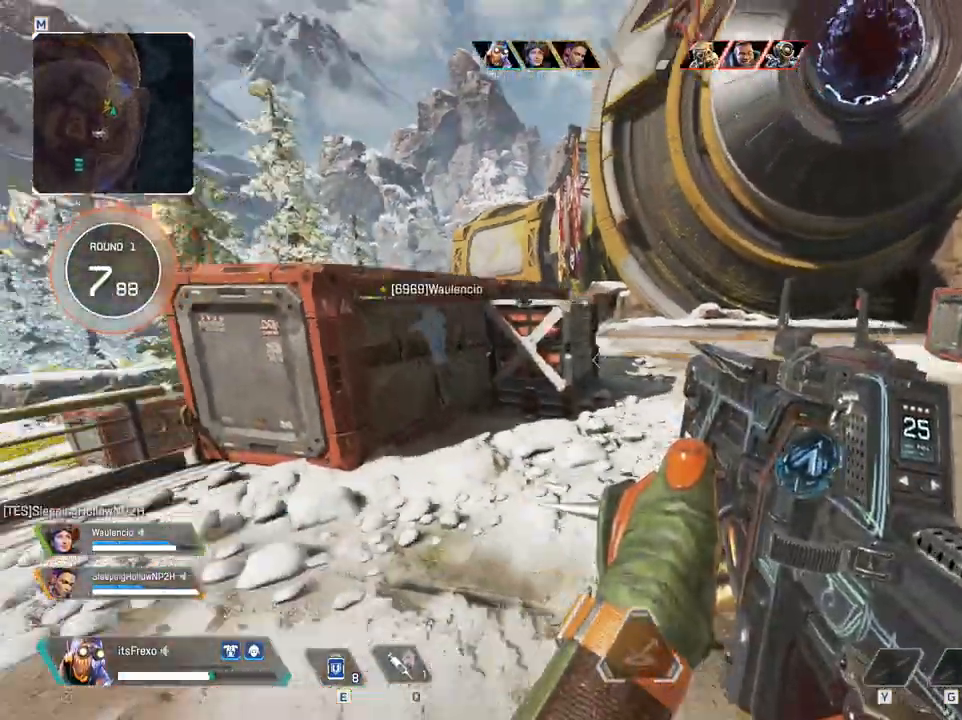
{"keys": ["a"], "mouse": [], "events": [[300, "s", "down"], [400, "d", "up"], [400, "s", "up"], [483, "a", "down"]]}
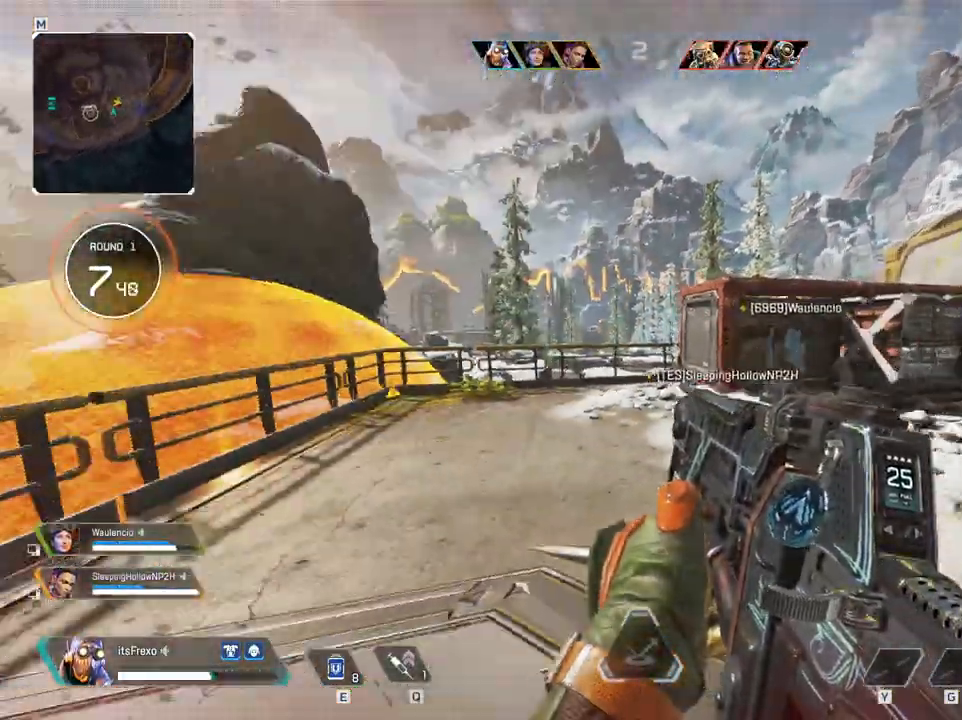
{"keys": ["shift", "w"], "mouse": [], "events": [[33, "w", "down"], [83, "a", "up"], [150, "shift", "down"]]}
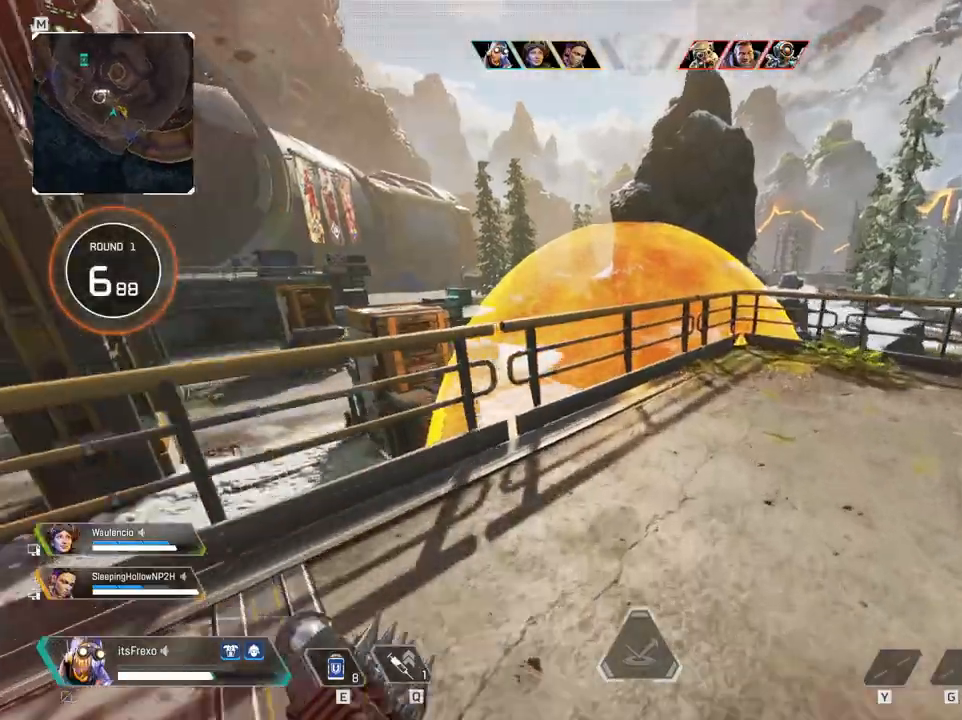
{"keys": ["a", "w"], "mouse": [], "events": [[183, "shift", "up"], [233, "space", "down"], [333, "a", "down"], [383, "space", "up"]]}
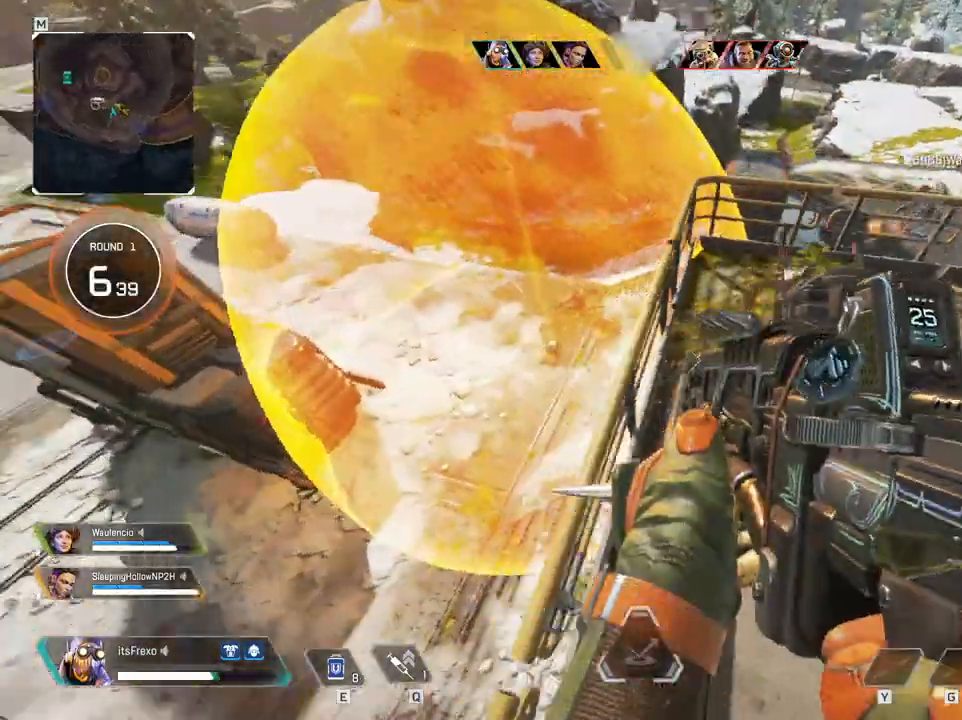
{"keys": ["a", "w"], "mouse": [], "events": []}
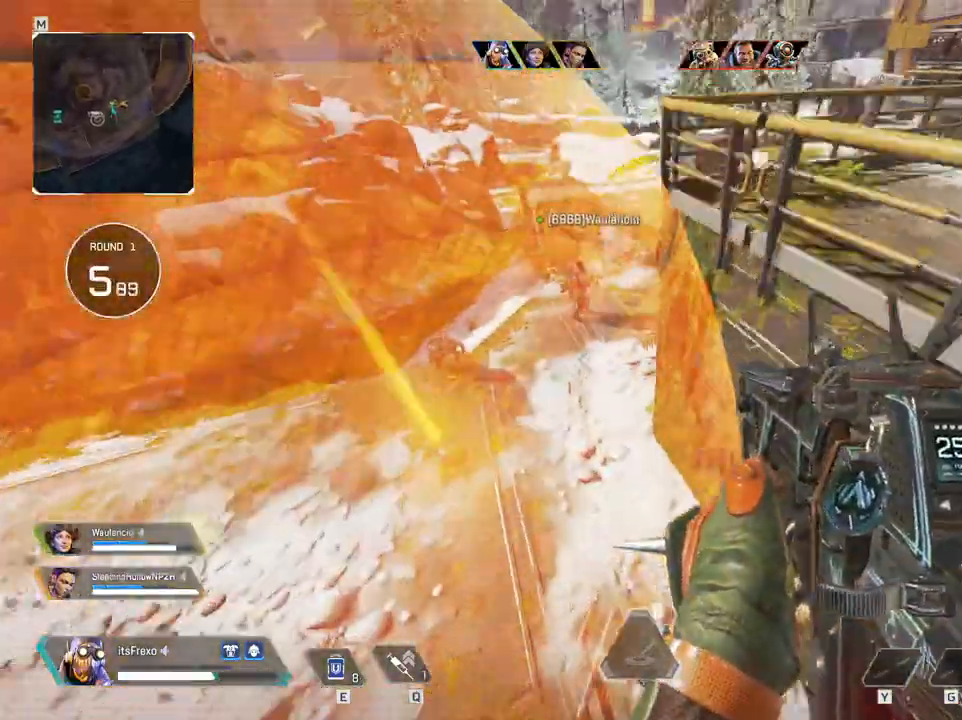
{"keys": ["d", "w"], "mouse": ["left"], "events": [[250, "mouse_right", "down"], [350, "mouse_left", "down"], [400, "mouse_right", "up"], [450, "a", "up"], [500, "d", "down"]]}
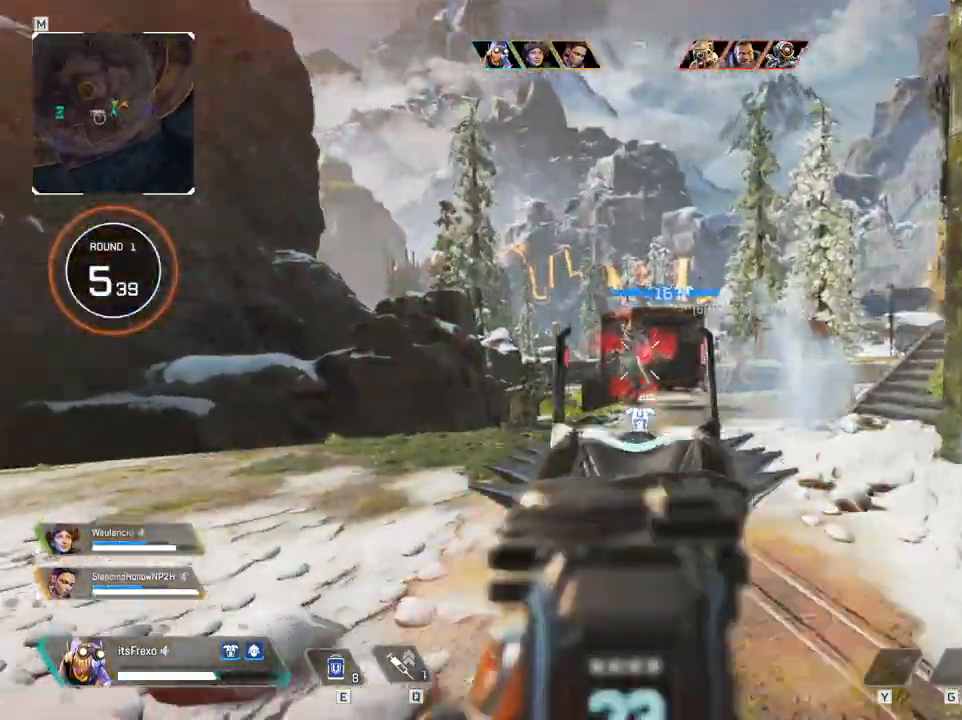
{"keys": ["w"], "mouse": ["left"], "events": [[283, "d", "up"]]}
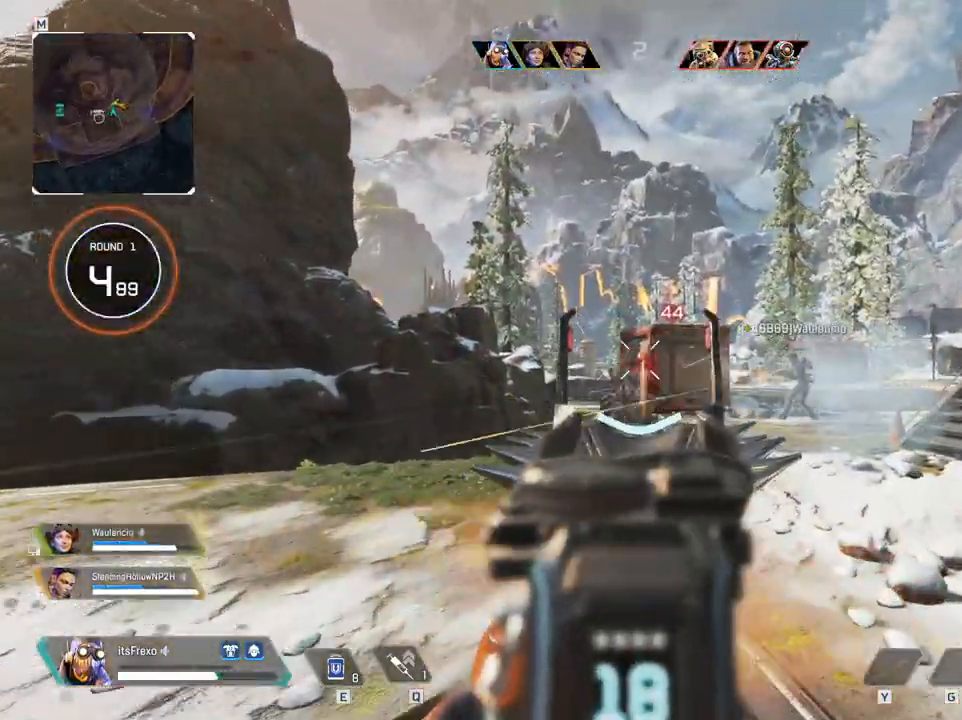
{"keys": ["a", "w"], "mouse": ["left"], "events": [[350, "a", "down"], [400, "a", "up"], [433, "a", "down"]]}
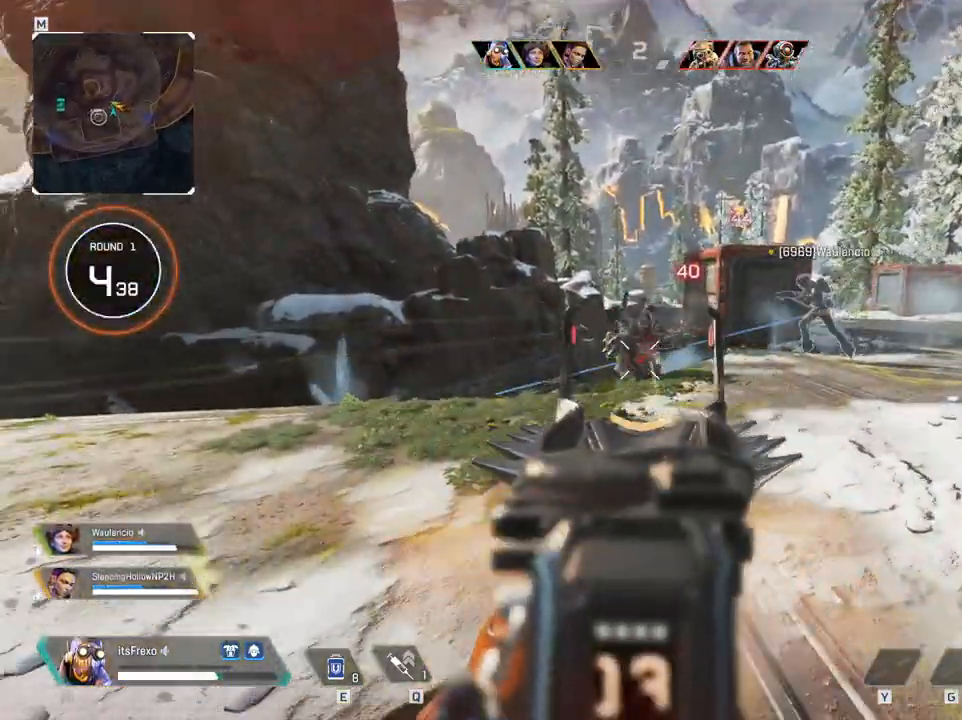
{"keys": ["w"], "mouse": [], "events": [[400, "mouse_left", "up"], [400, "mouse_right", "down"], [450, "a", "up"], [450, "mouse_right", "up"], [450, "r", "down"], [500, "r", "up"]]}
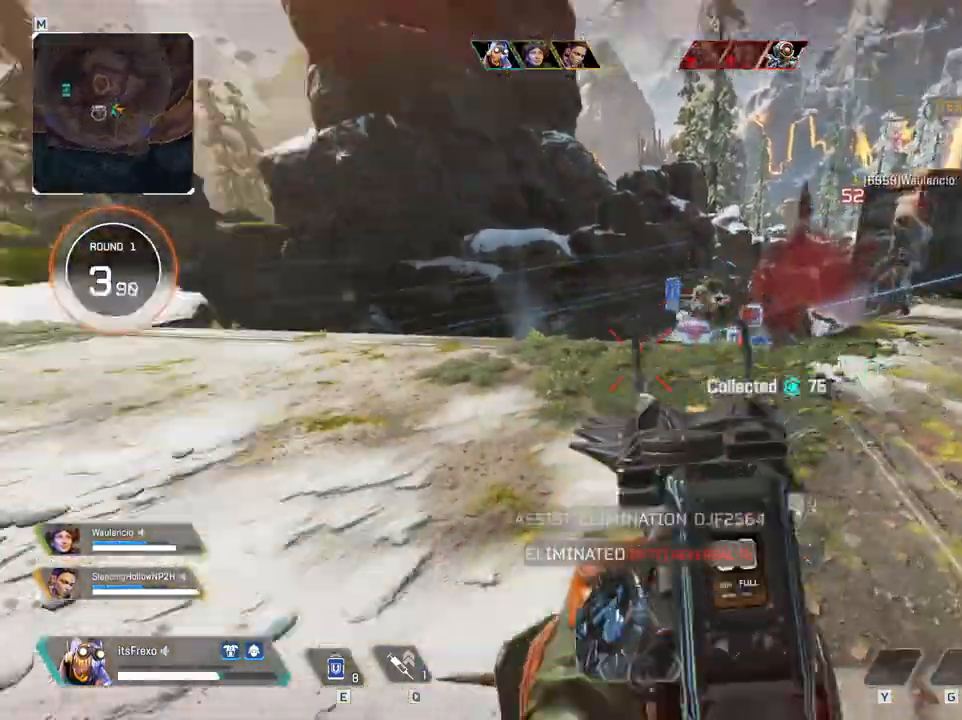
{"keys": ["shift", "w"], "mouse": [], "events": [[100, "shift", "down"]]}
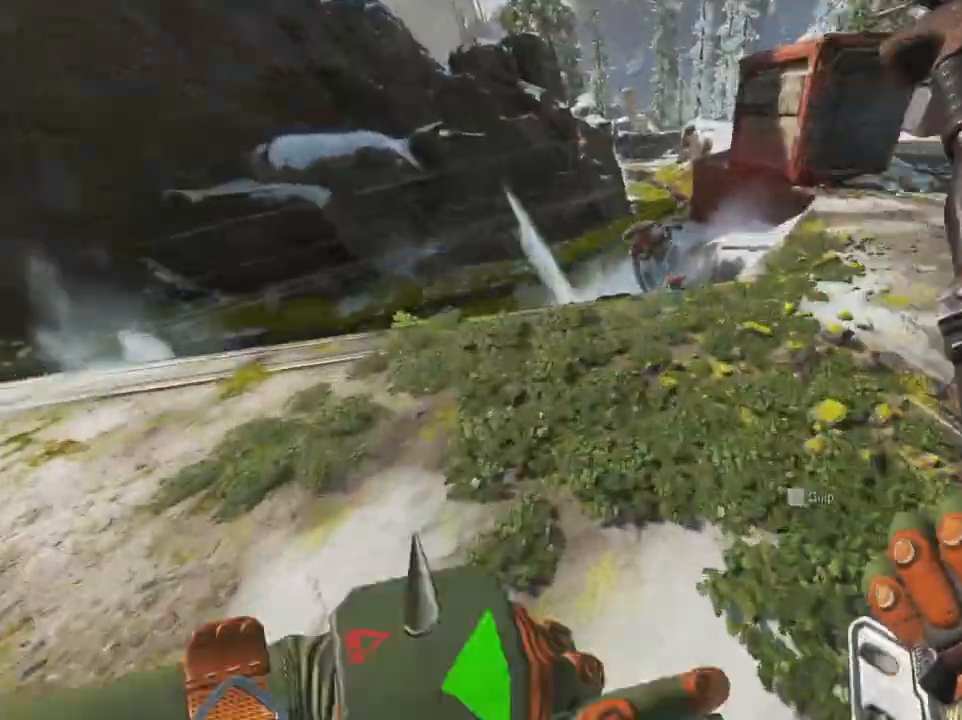
{"keys": ["w"], "mouse": [], "events": [[350, "shift", "up"]]}
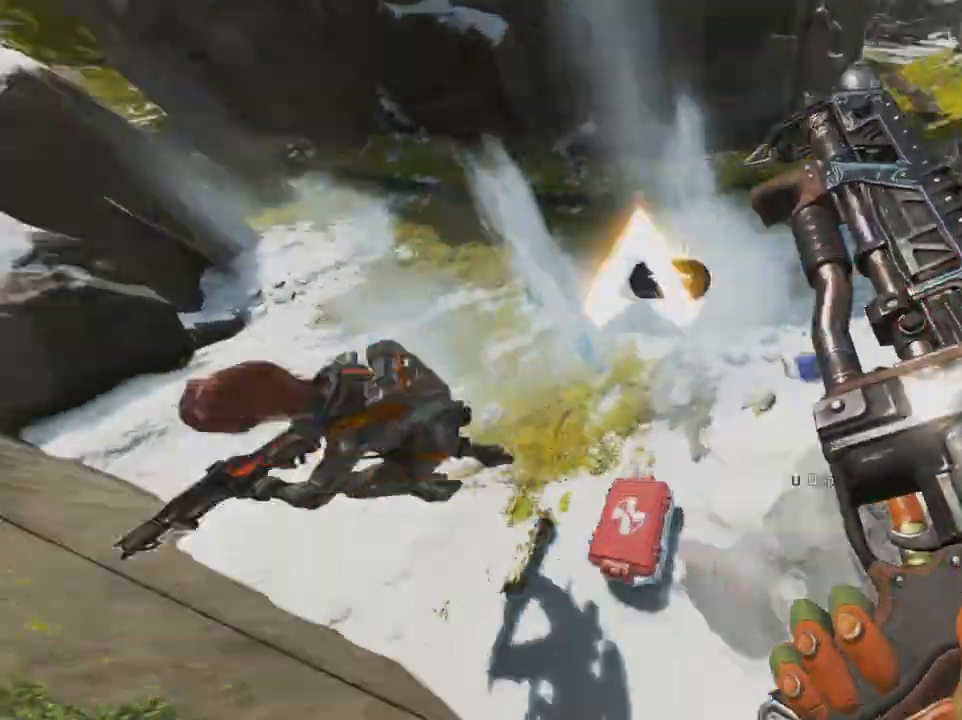
{"keys": ["a"], "mouse": [], "events": [[133, "a", "down"], [133, "space", "down"], [150, "w", "up"], [250, "space", "up"], [300, "s", "down"], [450, "s", "up"]]}
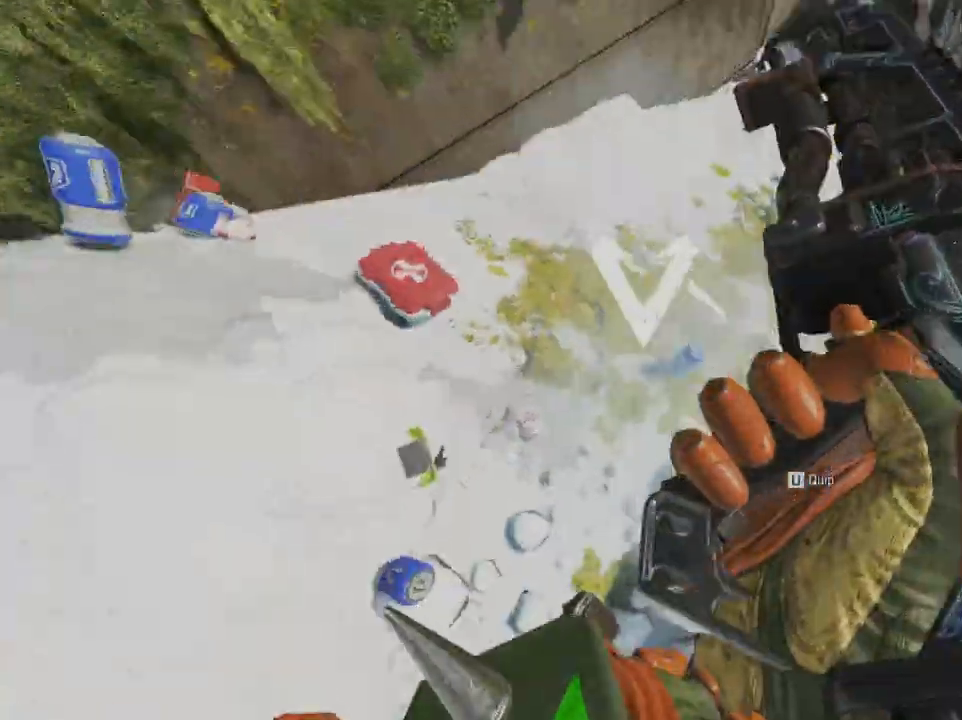
{"keys": ["f", "w"], "mouse": [], "events": [[100, "w", "down"], [150, "3", "down"], [183, "a", "up"], [233, "3", "up"], [383, "shift", "down"], [450, "f", "down"], [500, "shift", "up"]]}
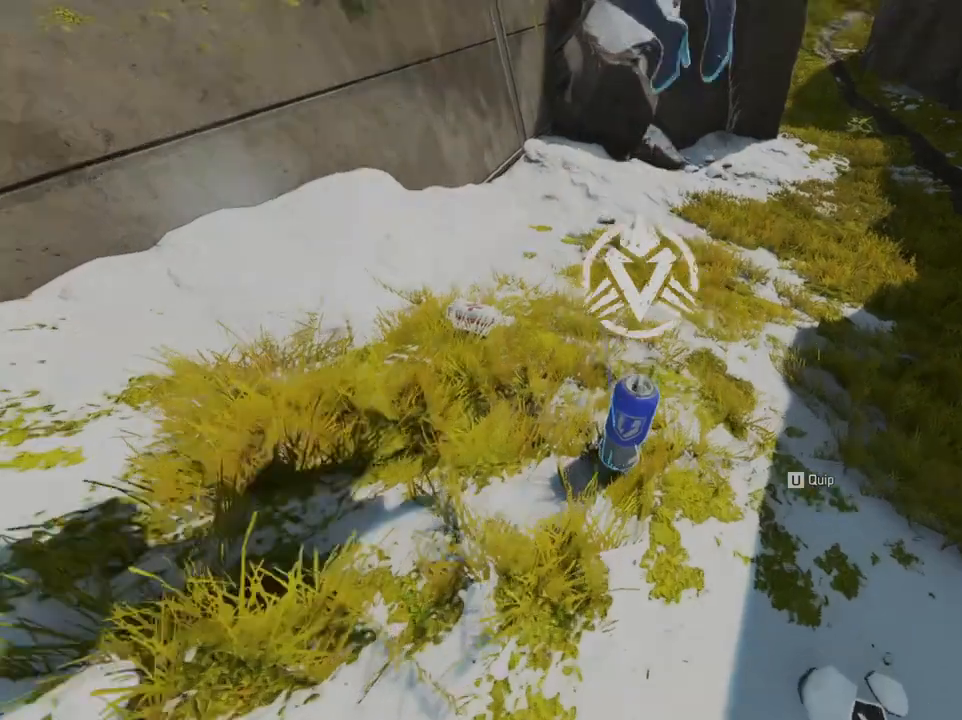
{"keys": ["f", "s"], "mouse": [], "events": [[50, "f", "up"], [100, "w", "up"], [150, "f", "down"], [200, "f", "up"], [250, "s", "down"], [300, "f", "down"], [400, "f", "up"], [483, "f", "down"]]}
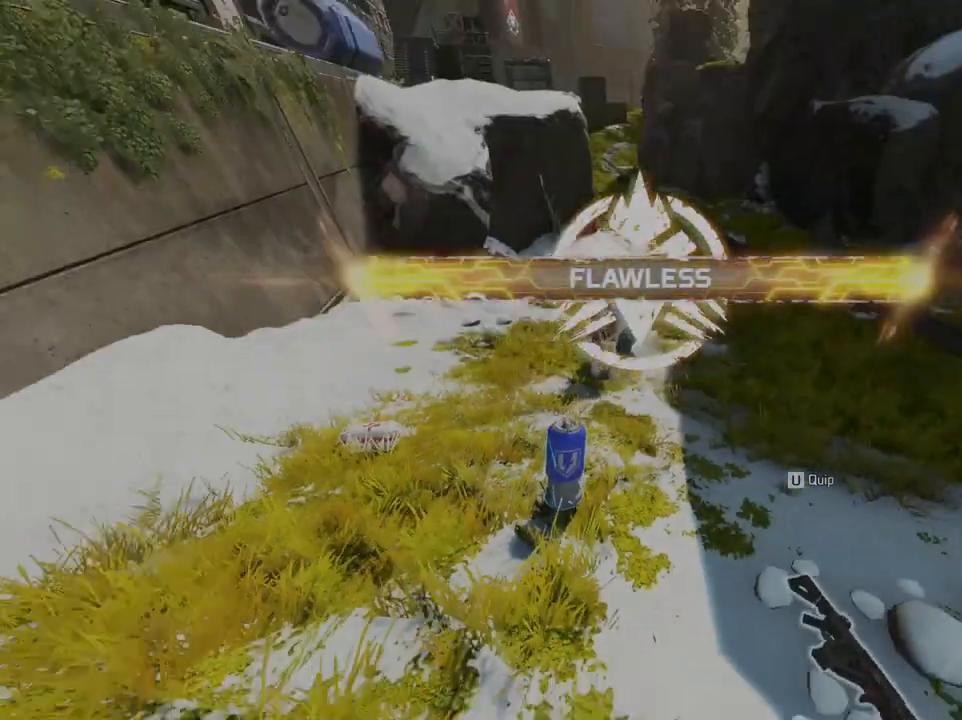
{"keys": [], "mouse": [], "events": [[33, "f", "up"], [83, "s", "up"]]}
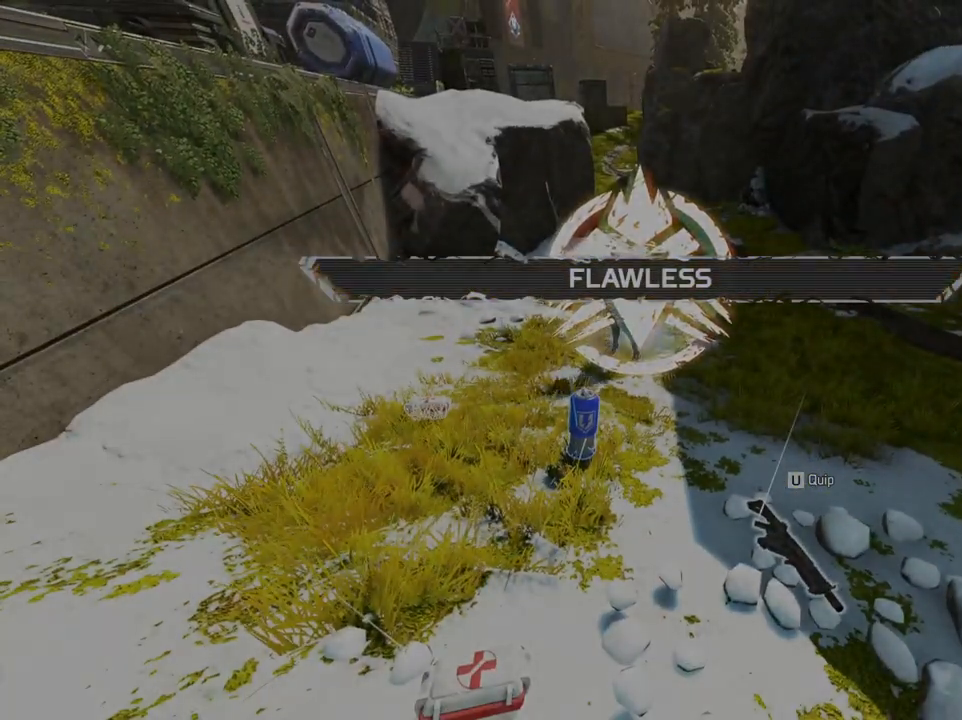
{"keys": [], "mouse": [], "events": []}
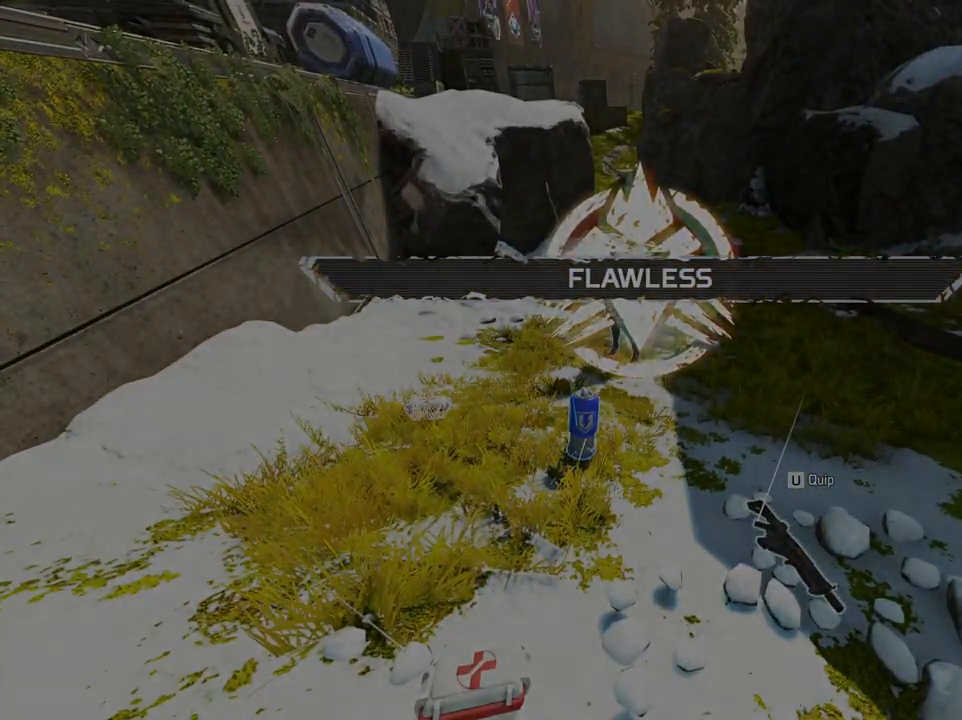
{"keys": [], "mouse": [], "events": []}
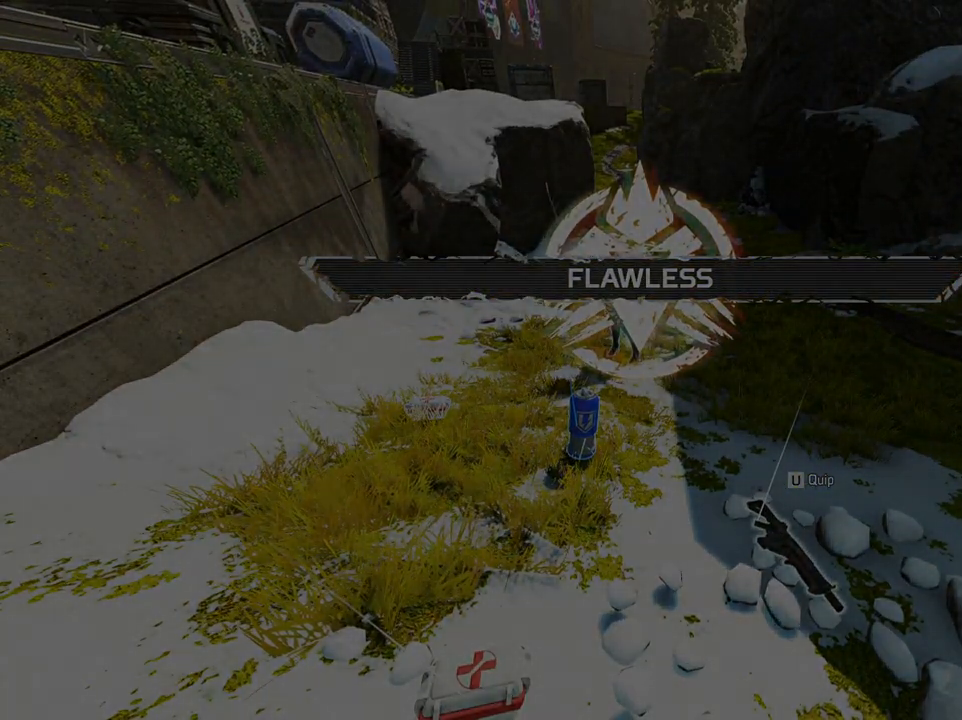
{"keys": [], "mouse": [], "events": []}
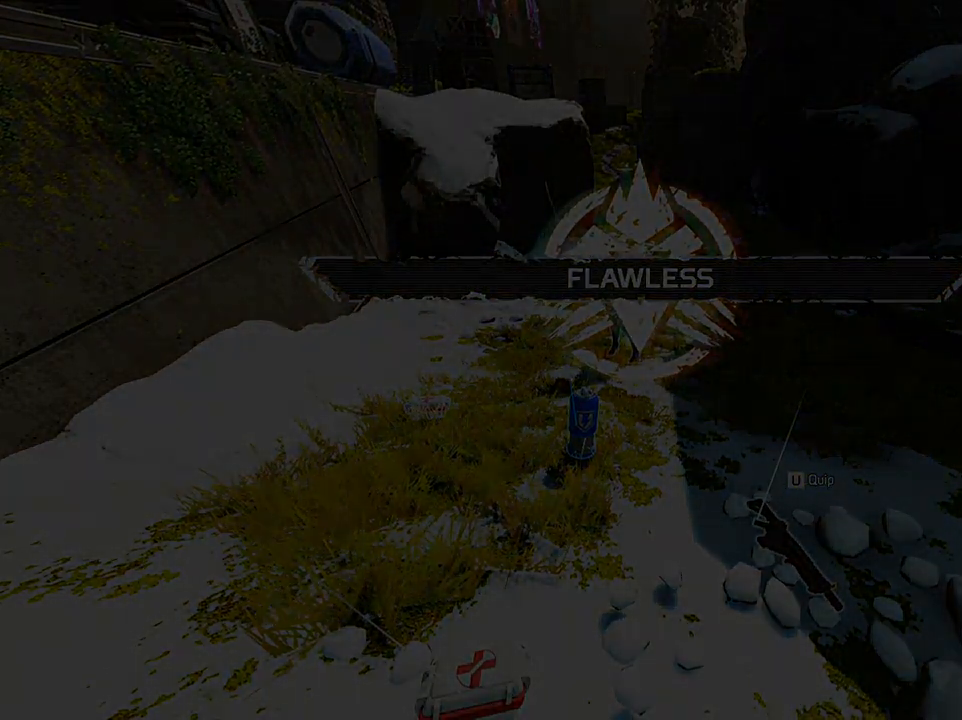
{"keys": [], "mouse": [], "events": []}
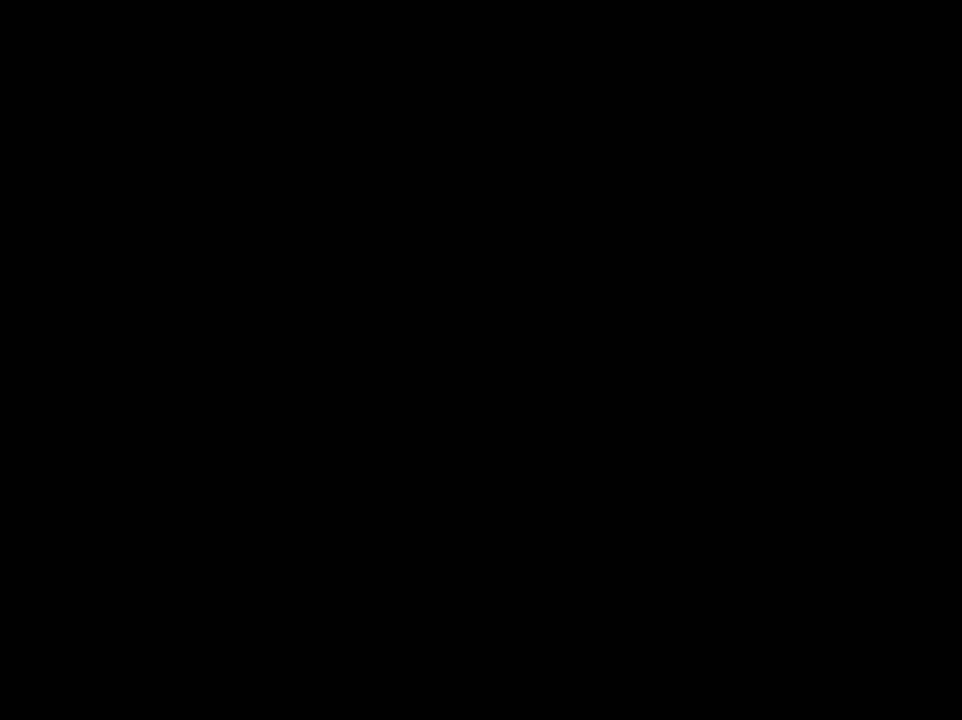
{"keys": [], "mouse": [], "events": []}
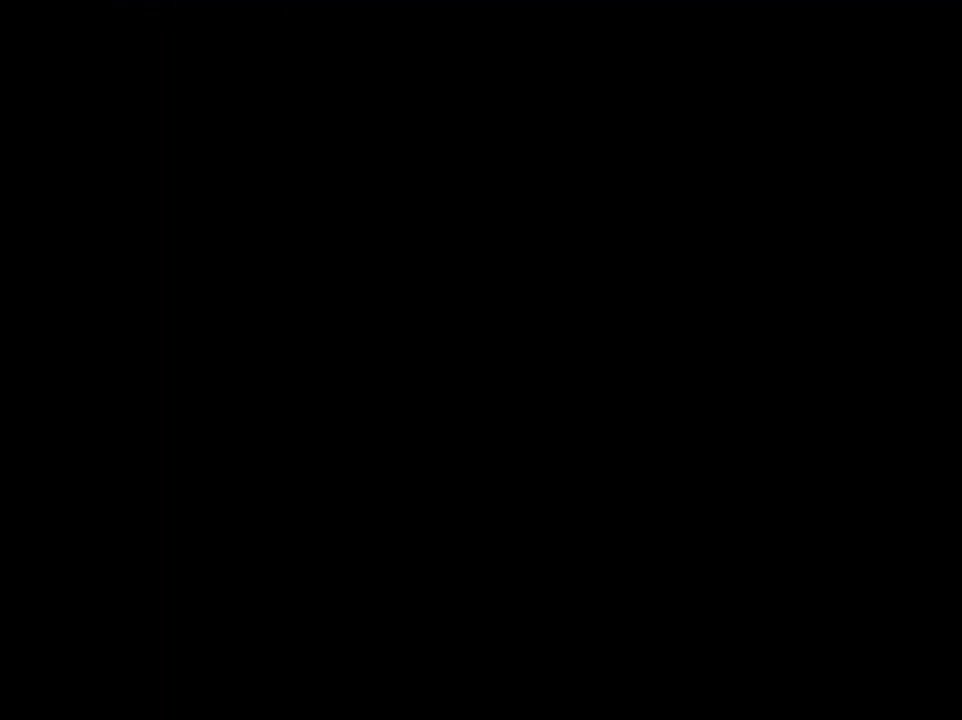
{"keys": ["shift", "w"], "mouse": [], "events": [[83, "shift", "down"], [83, "w", "down"]]}